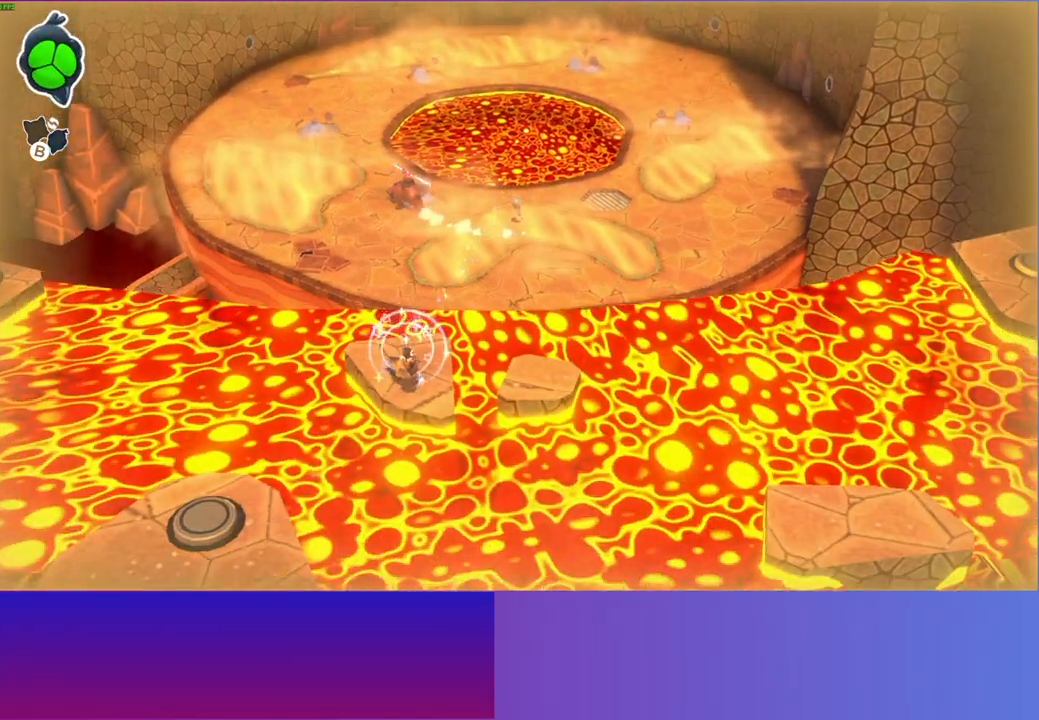
Gameplay with a controller (Xbox layout); each line is a JSON object with the inputs held at the frame after it. "events" lists button and stick changes between this image and that frame as [ms after this image, input, new state], when the widget could be followed in between. Not read: R3.
{"buttons": [], "left_stick": "right", "right_stick": "center", "events": [[233, "left_stick", "up-right"], [267, "A", "down"], [433, "A", "up"], [483, "left_stick", "right"]]}
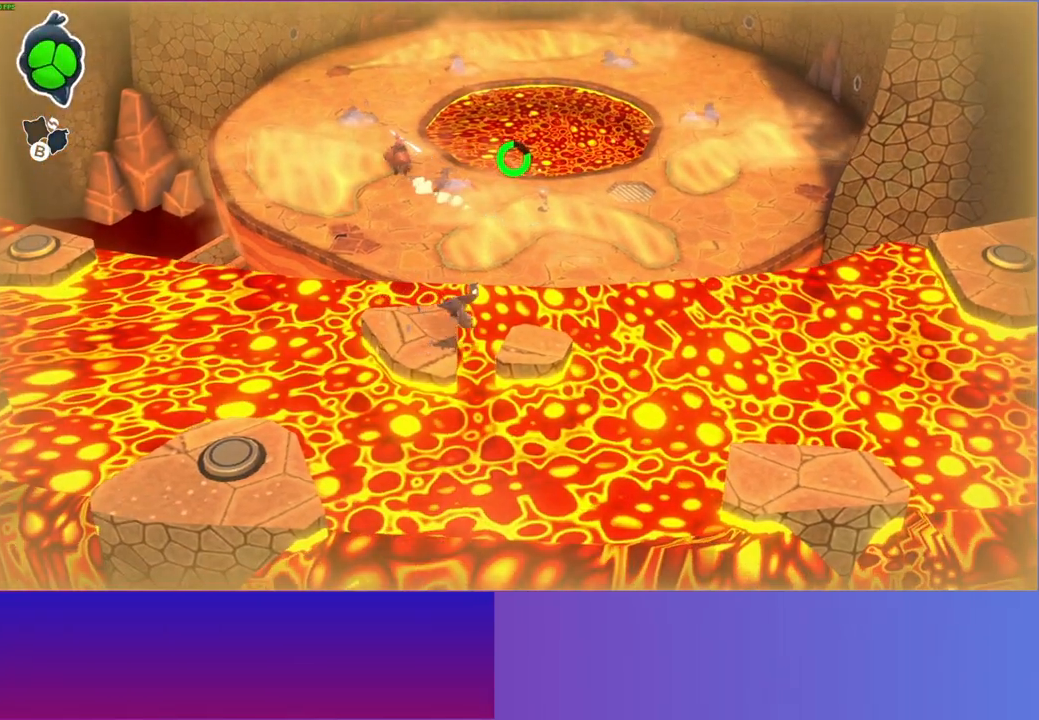
{"buttons": [], "left_stick": "right", "right_stick": "center", "events": []}
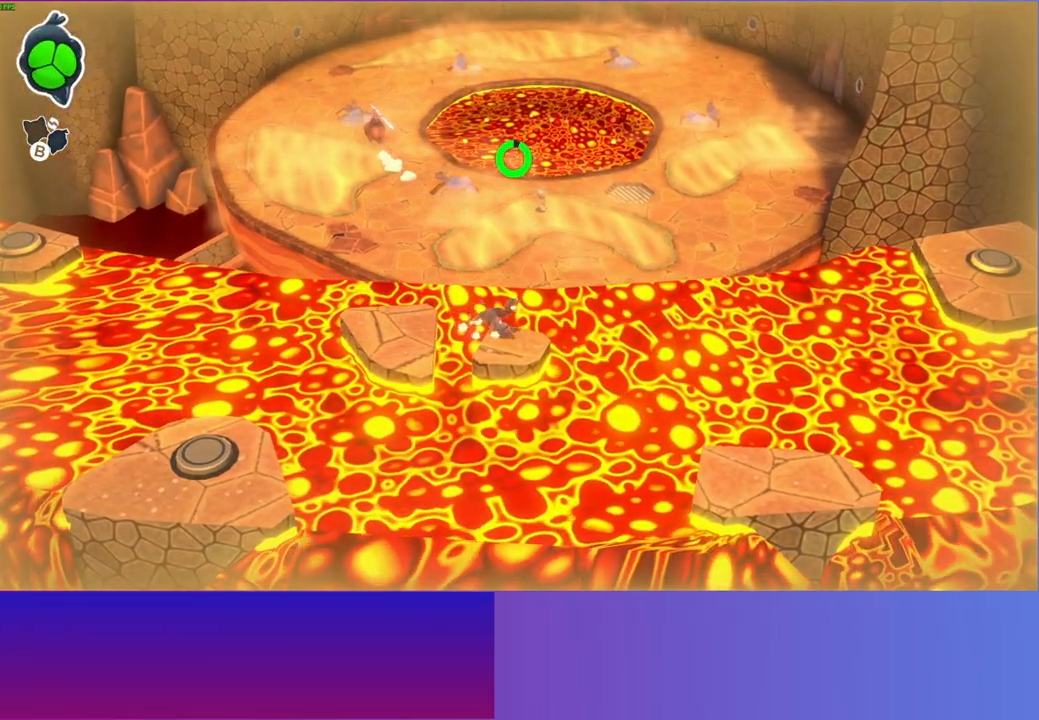
{"buttons": [], "left_stick": "right", "right_stick": "center", "events": [[83, "left_stick", "down-right"], [450, "left_stick", "right"]]}
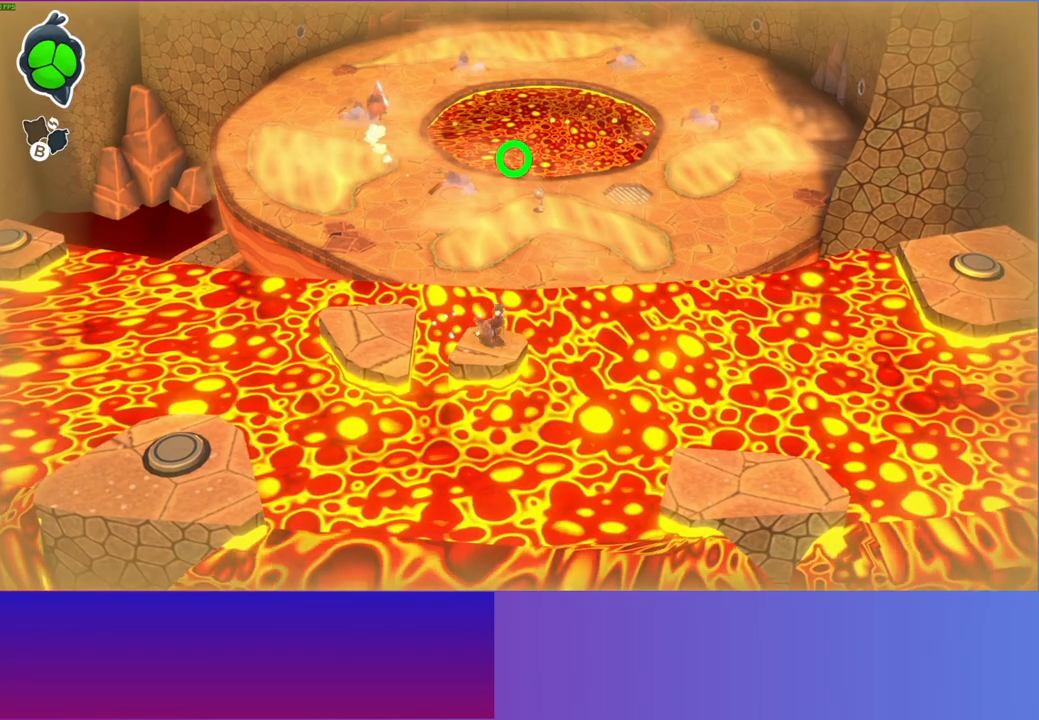
{"buttons": ["A"], "left_stick": "right", "right_stick": "center", "events": [[267, "A", "down"]]}
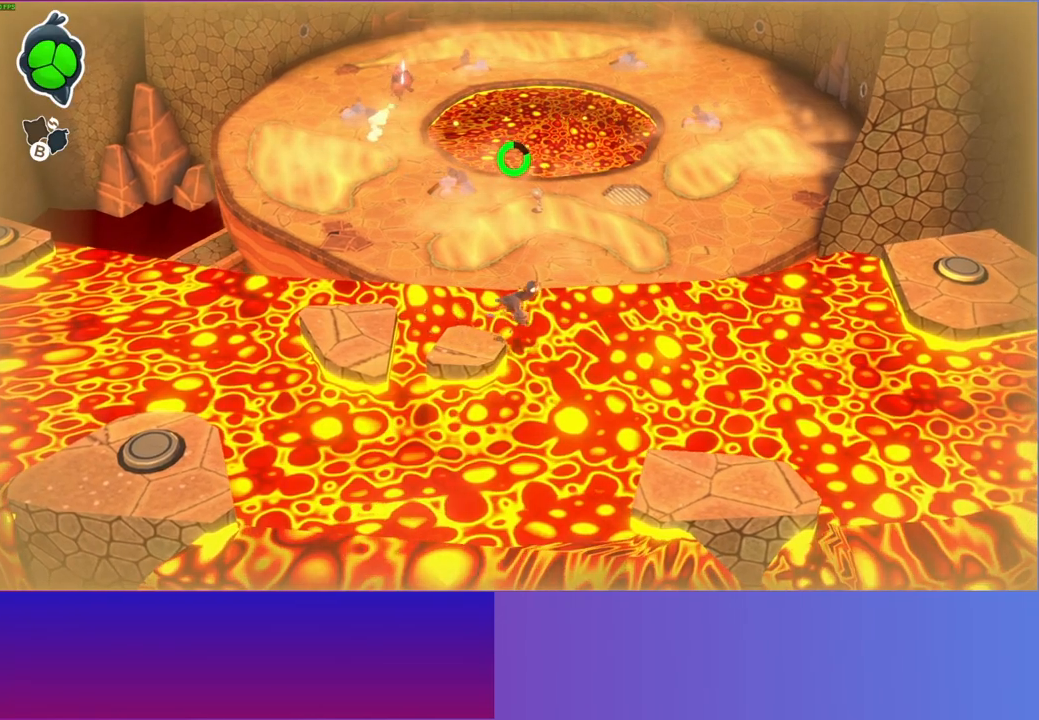
{"buttons": ["A"], "left_stick": "right", "right_stick": "center", "events": [[17, "A", "up"], [333, "A", "down"]]}
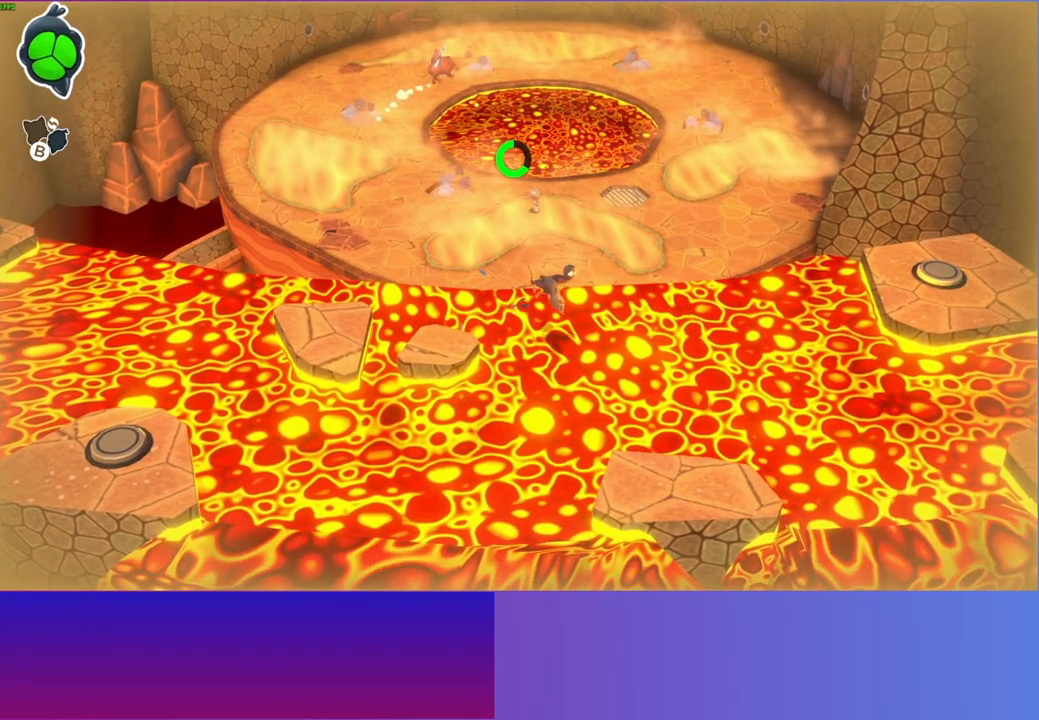
{"buttons": ["A"], "left_stick": "right", "right_stick": "center", "events": [[67, "A", "up"], [433, "A", "down"]]}
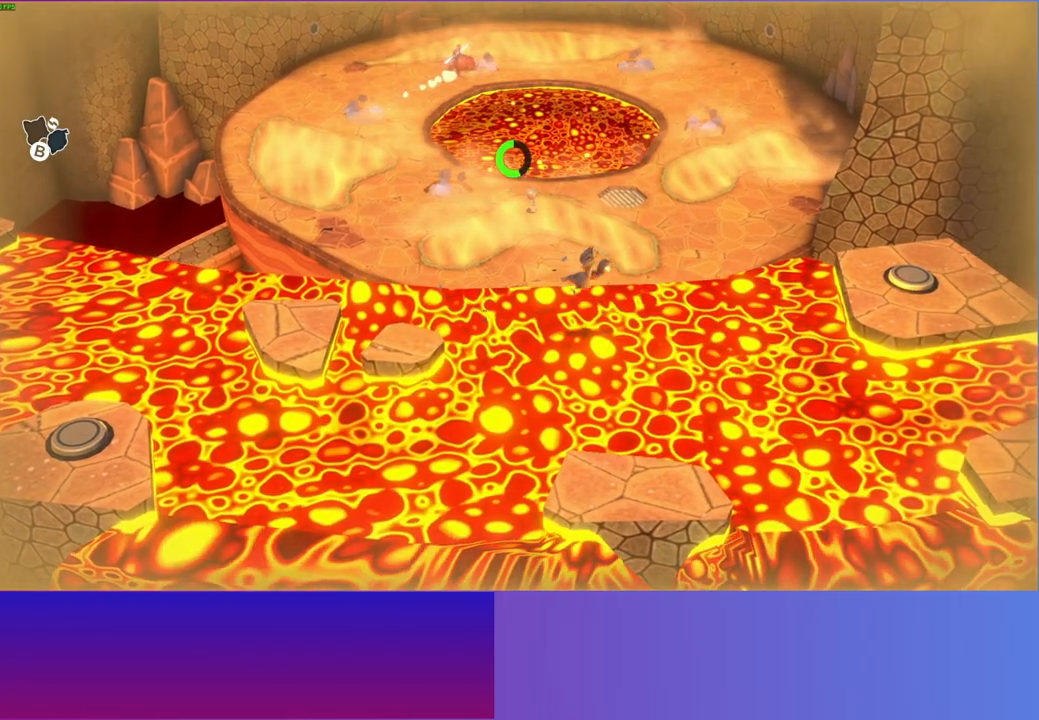
{"buttons": [], "left_stick": "right", "right_stick": "center", "events": [[150, "A", "up"]]}
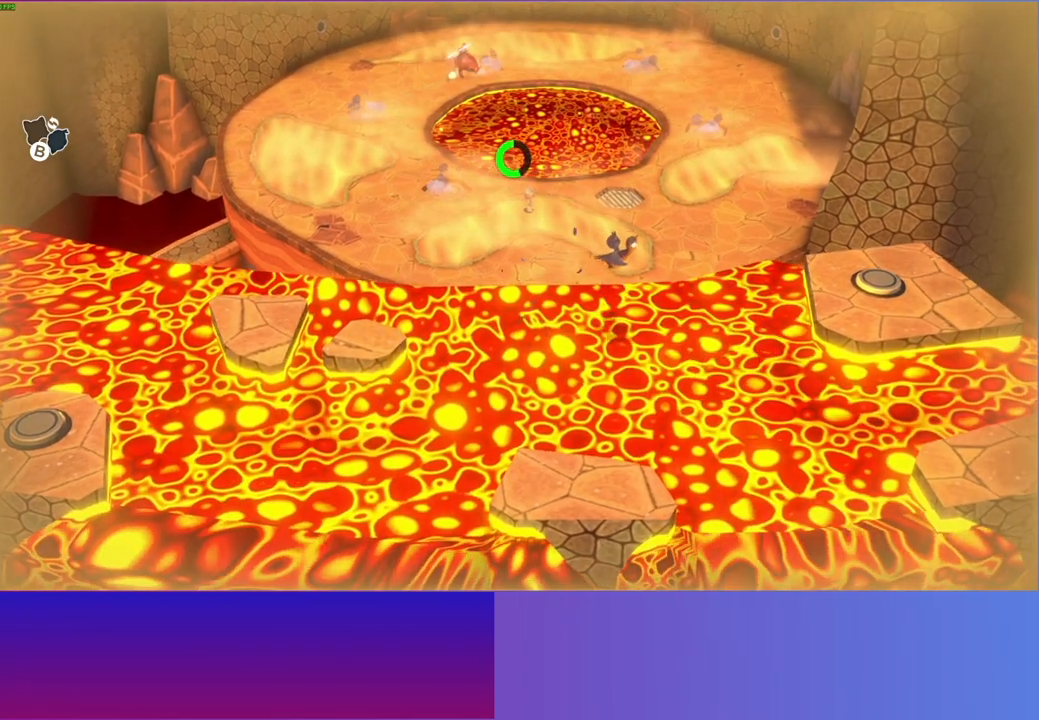
{"buttons": [], "left_stick": "right", "right_stick": "center", "events": [[50, "A", "down"], [300, "A", "up"]]}
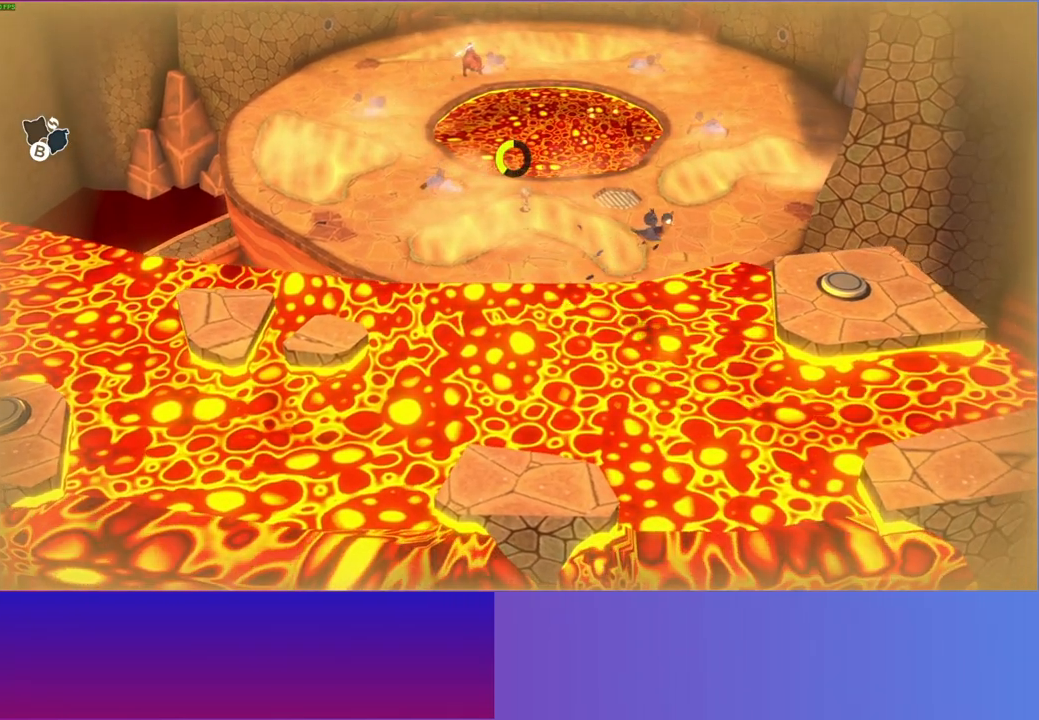
{"buttons": [], "left_stick": "right", "right_stick": "center", "events": [[183, "A", "down"], [333, "A", "up"]]}
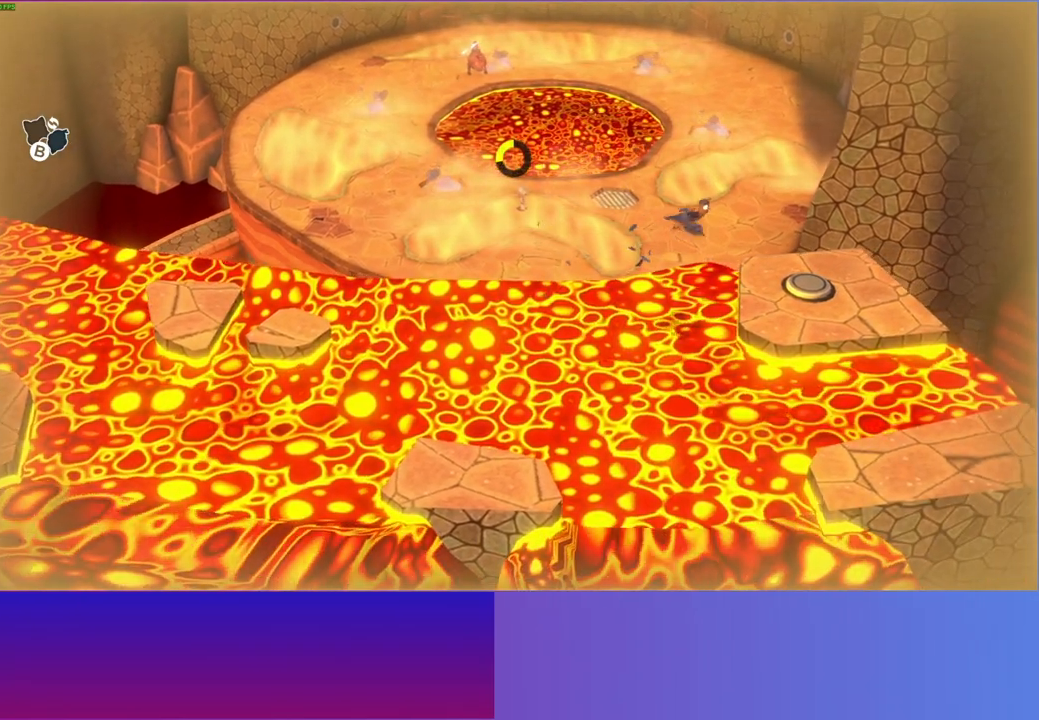
{"buttons": ["A"], "left_stick": "right", "right_stick": "center", "events": [[367, "A", "down"]]}
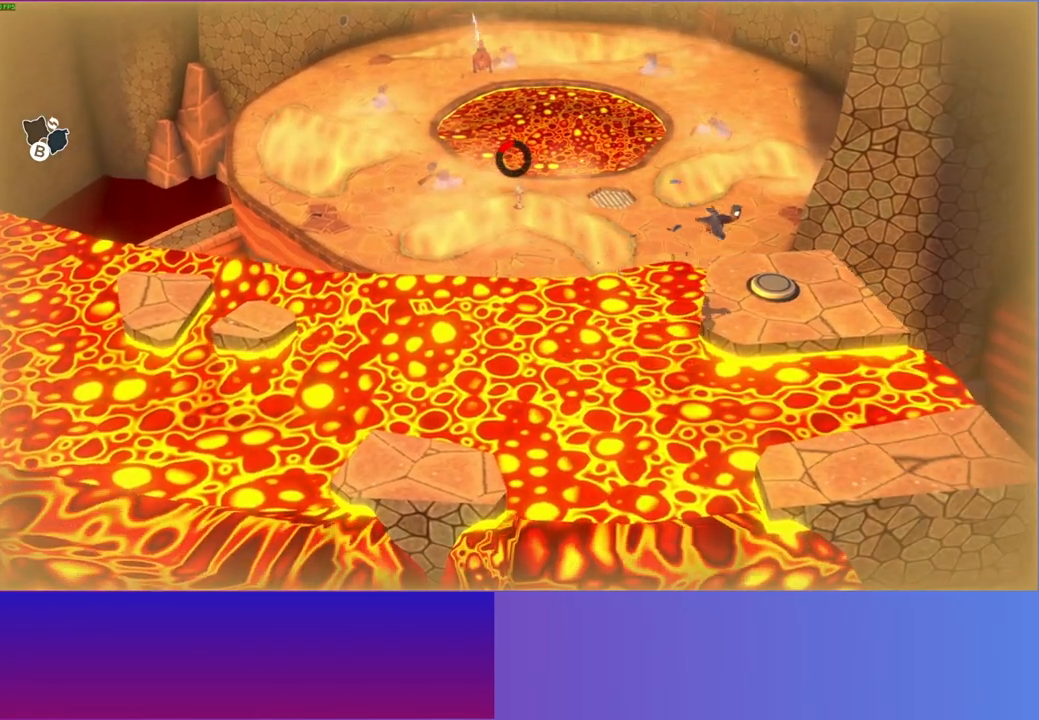
{"buttons": [], "left_stick": "up", "right_stick": "center", "events": [[150, "A", "up"], [267, "left_stick", "up-right"], [417, "left_stick", "up"]]}
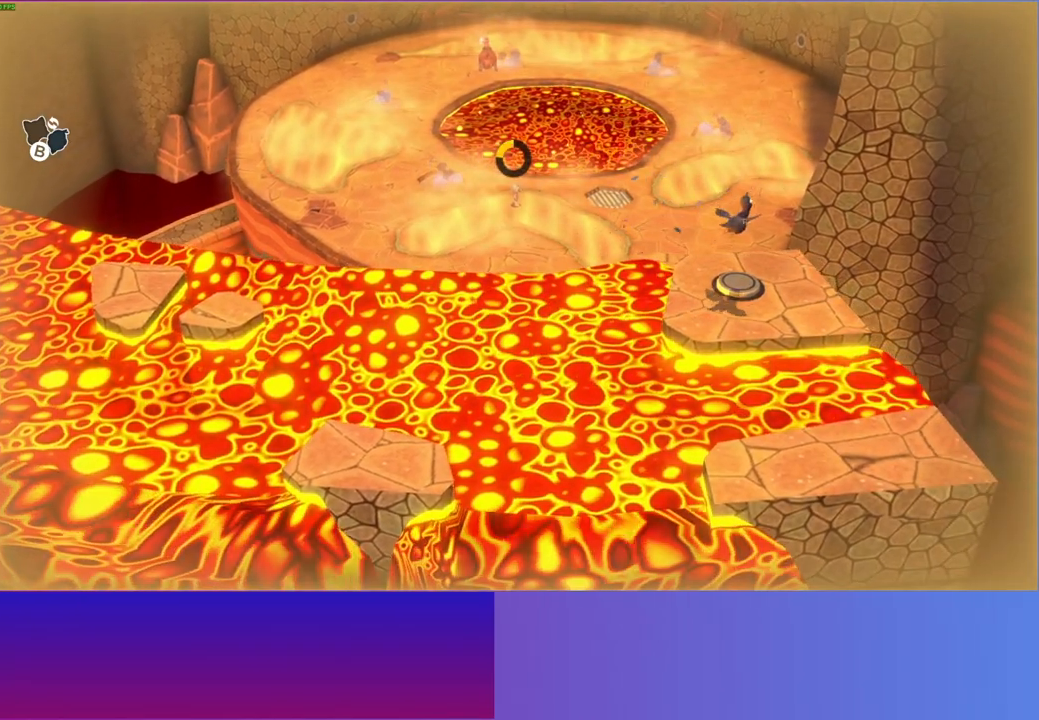
{"buttons": ["A"], "left_stick": "right", "right_stick": "center", "events": [[217, "left_stick", "center"], [233, "B", "down"], [317, "B", "up"], [383, "left_stick", "right"], [450, "A", "down"]]}
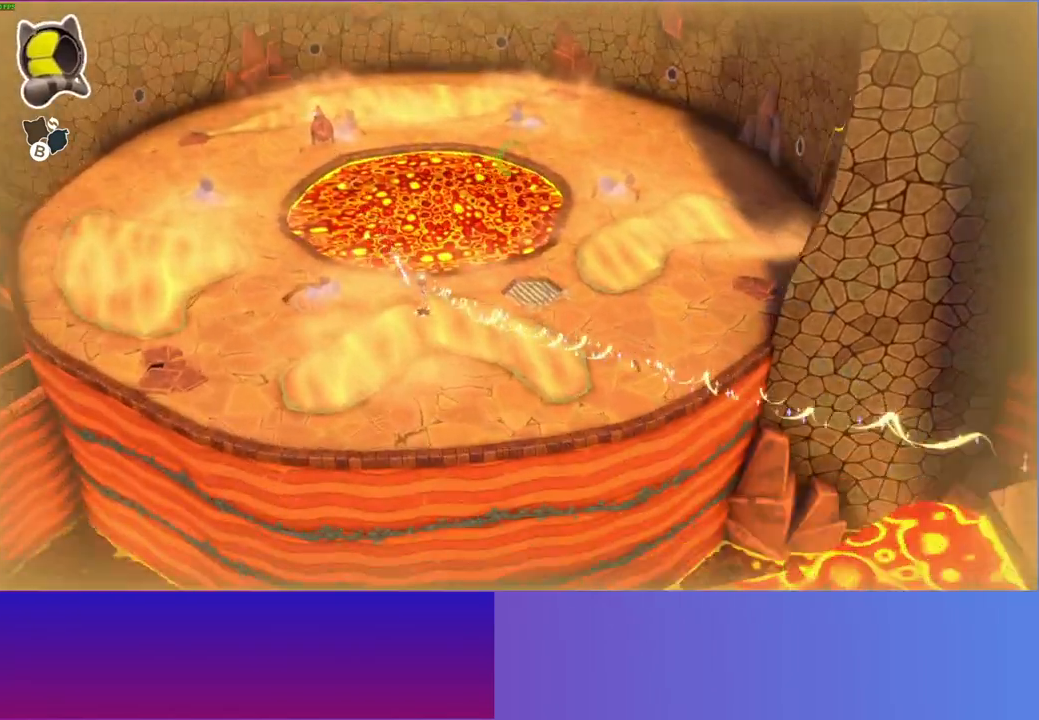
{"buttons": [], "left_stick": "right", "right_stick": "center", "events": [[133, "A", "up"]]}
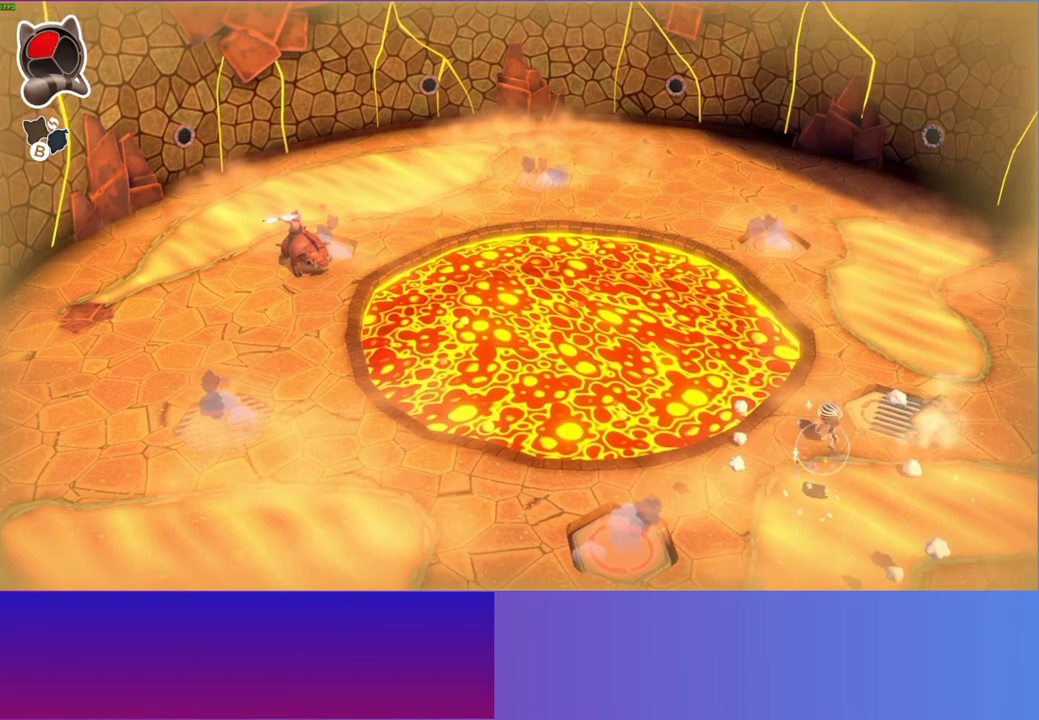
{"buttons": [], "left_stick": "up-right", "right_stick": "center", "events": [[33, "left_stick", "up-right"]]}
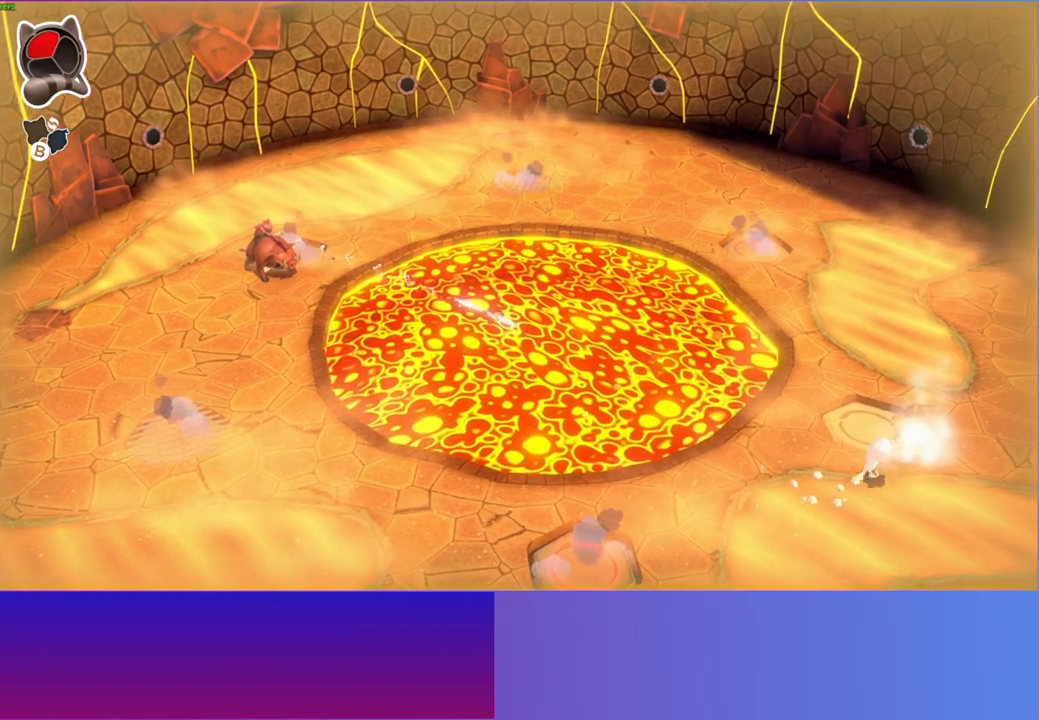
{"buttons": ["A"], "left_stick": "up-right", "right_stick": "center", "events": [[67, "A", "down"]]}
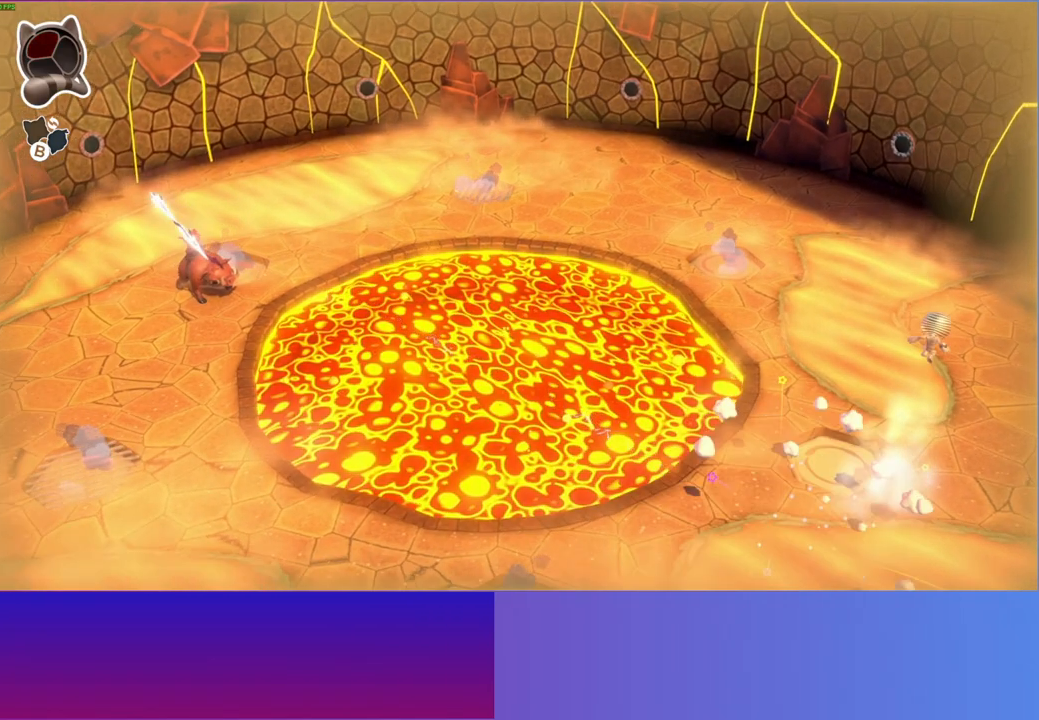
{"buttons": ["A"], "left_stick": "right", "right_stick": "center", "events": [[50, "A", "up"], [133, "left_stick", "right"], [250, "left_stick", "down-right"], [483, "A", "down"], [483, "left_stick", "right"]]}
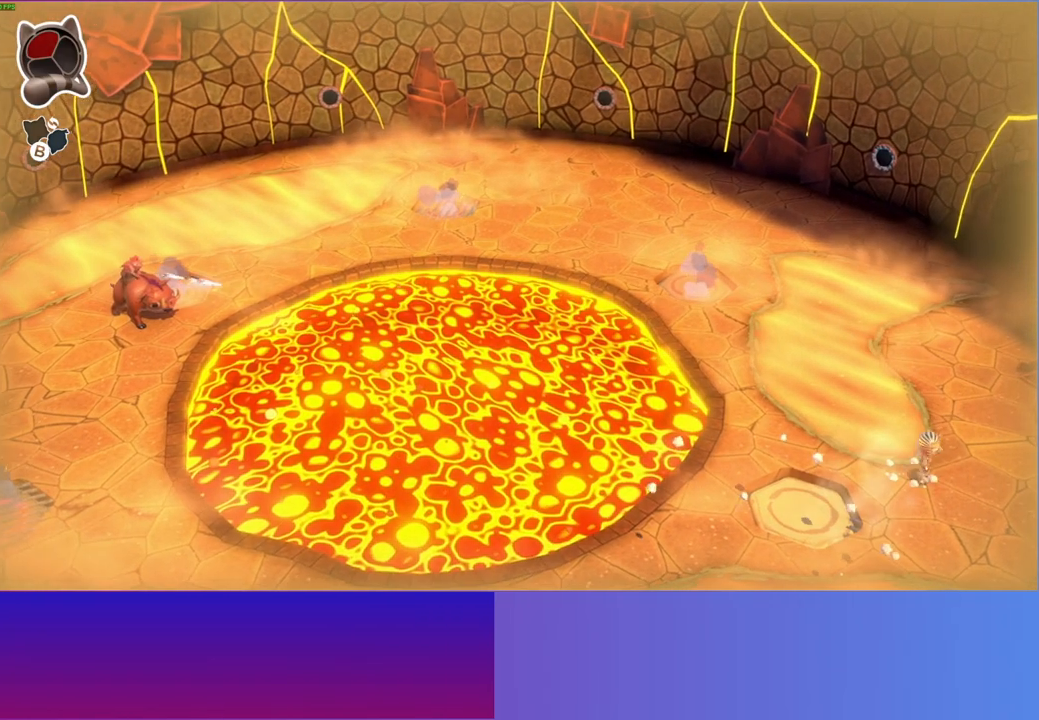
{"buttons": ["A"], "left_stick": "right", "right_stick": "center", "events": []}
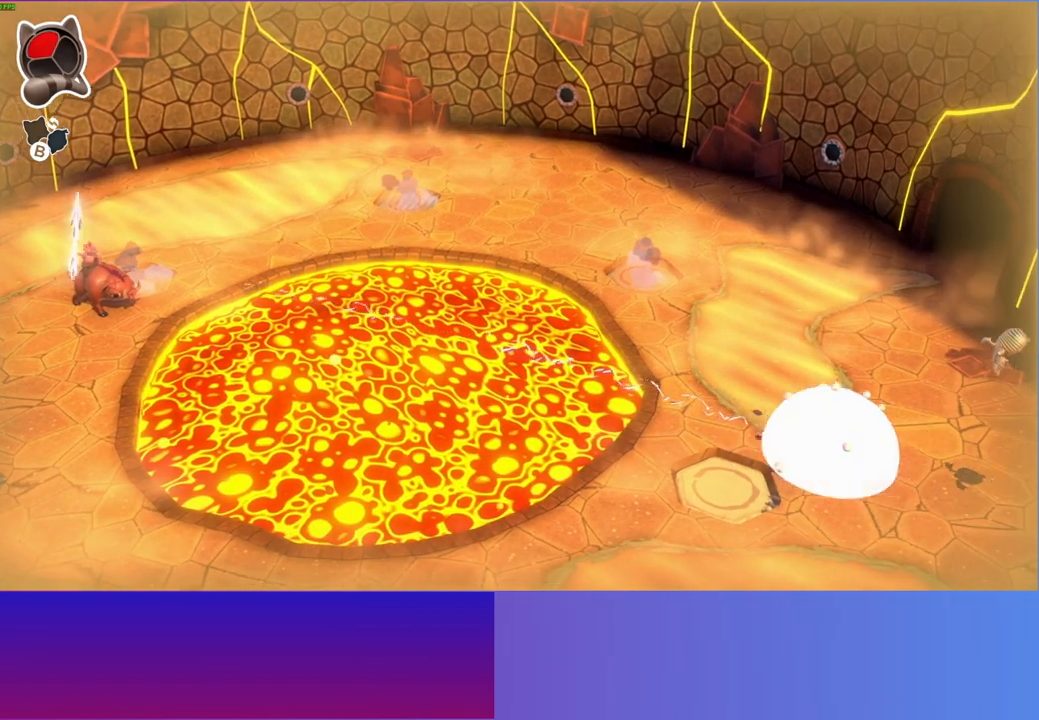
{"buttons": [], "left_stick": "down-left", "right_stick": "center", "events": [[133, "A", "up"], [250, "left_stick", "down-right"], [417, "left_stick", "down-left"]]}
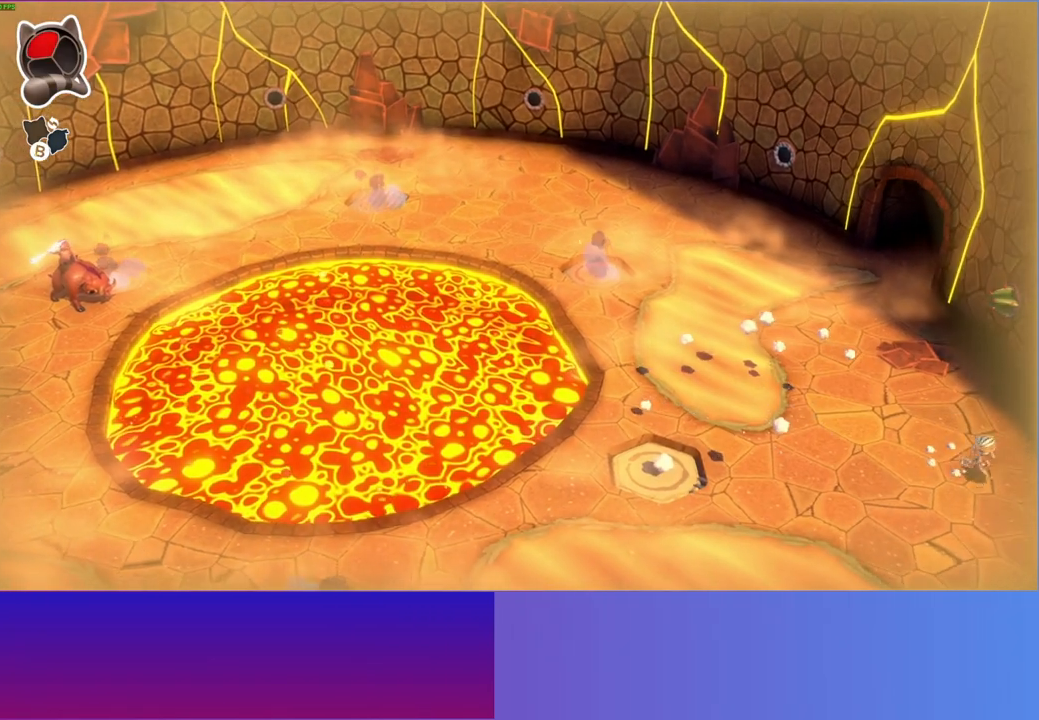
{"buttons": ["A"], "left_stick": "down-left", "right_stick": "center", "events": [[267, "A", "down"]]}
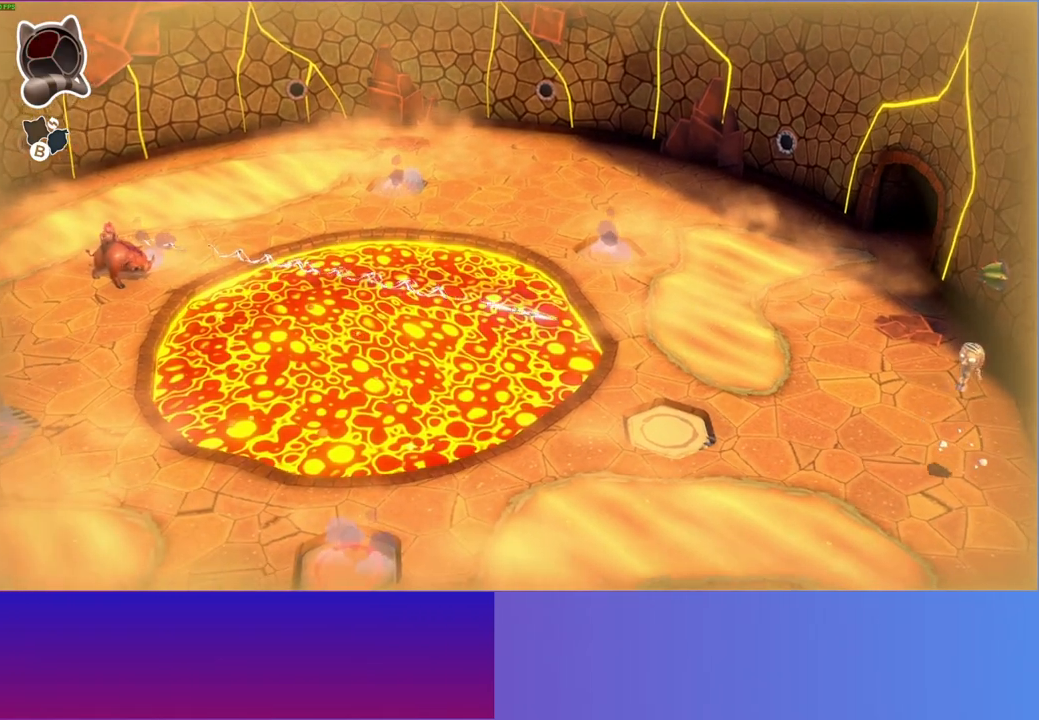
{"buttons": [], "left_stick": "down-left", "right_stick": "center", "events": [[417, "A", "up"]]}
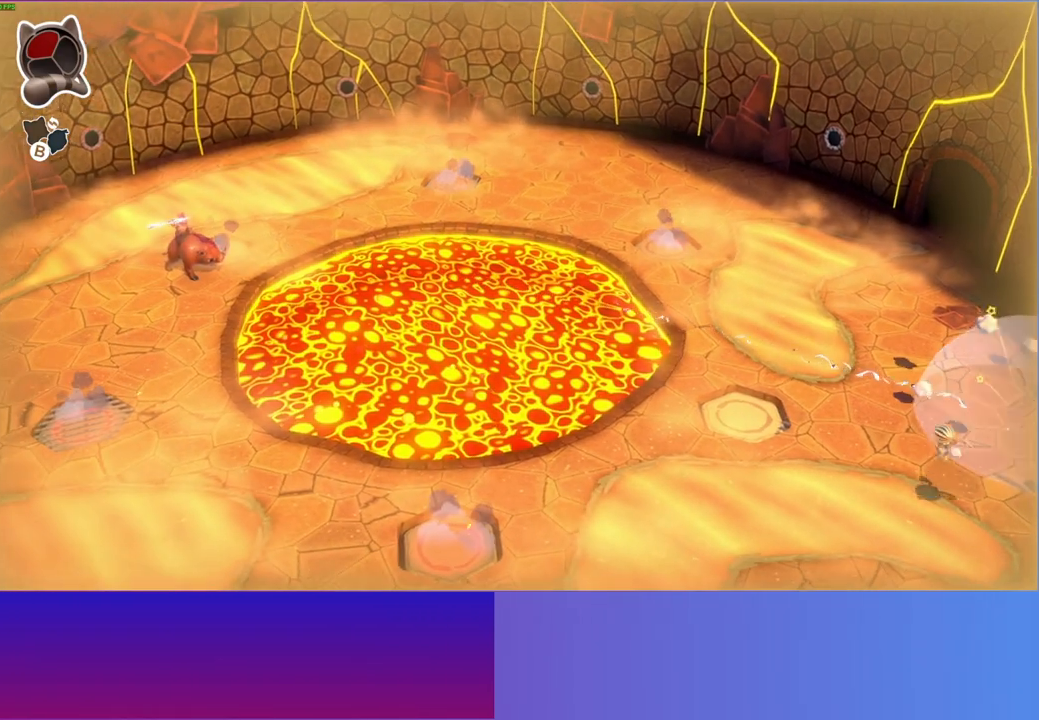
{"buttons": [], "left_stick": "down-left", "right_stick": "center", "events": []}
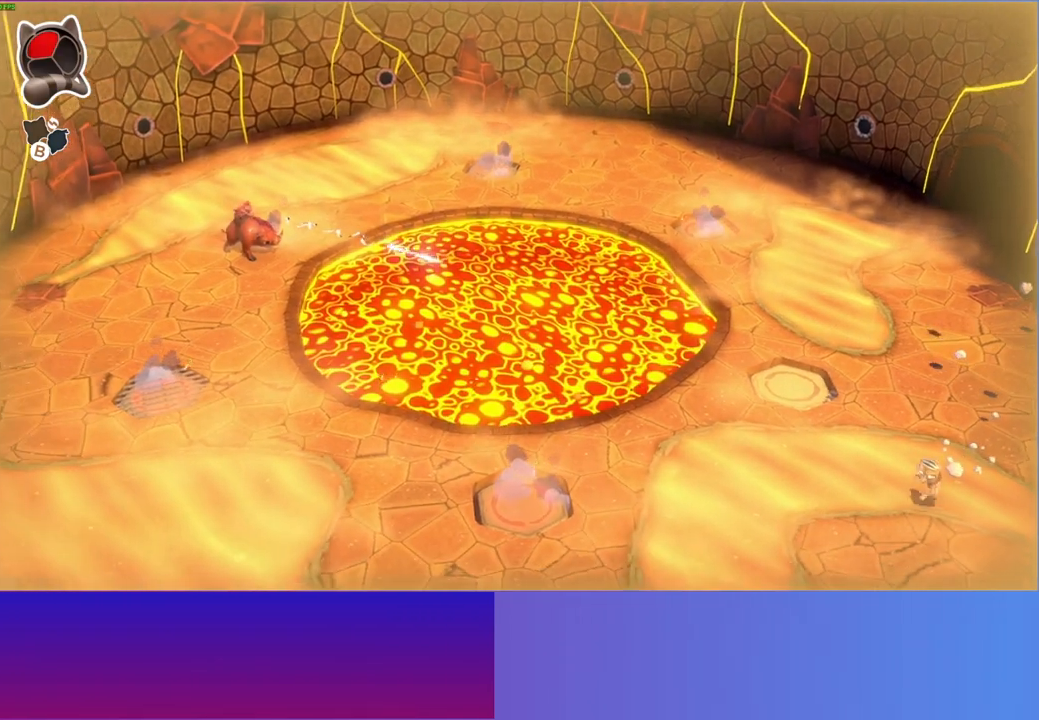
{"buttons": ["A"], "left_stick": "left", "right_stick": "center", "events": [[50, "A", "down"], [283, "left_stick", "left"]]}
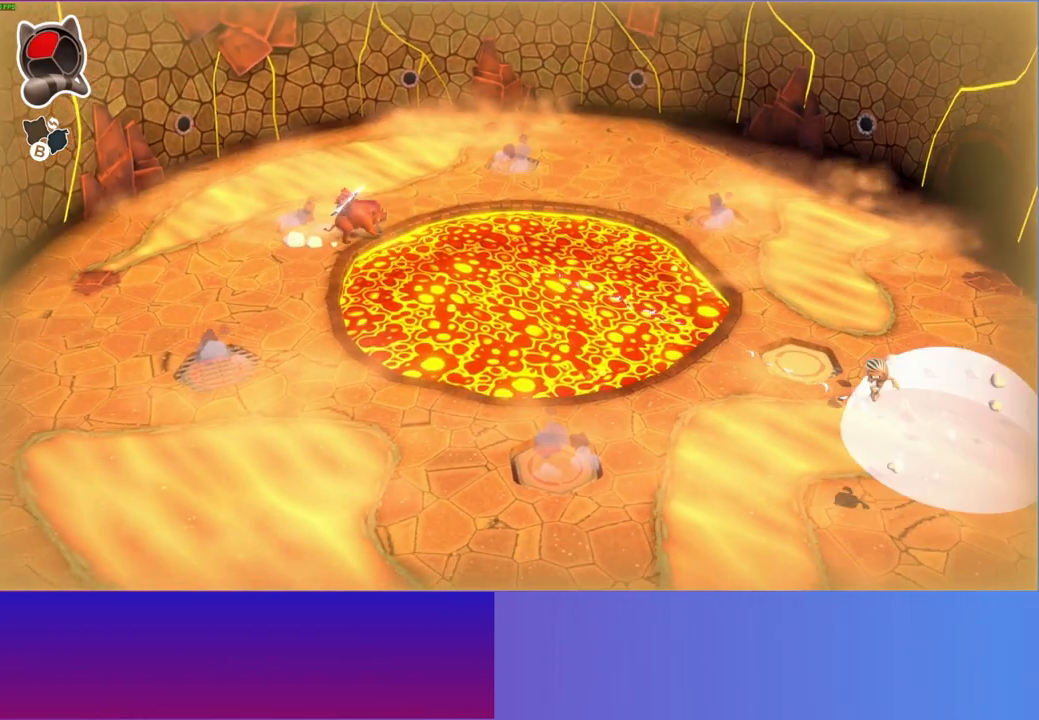
{"buttons": [], "left_stick": "up-left", "right_stick": "center", "events": [[17, "left_stick", "up-left"], [117, "A", "up"], [117, "left_stick", "up"], [450, "left_stick", "up-left"]]}
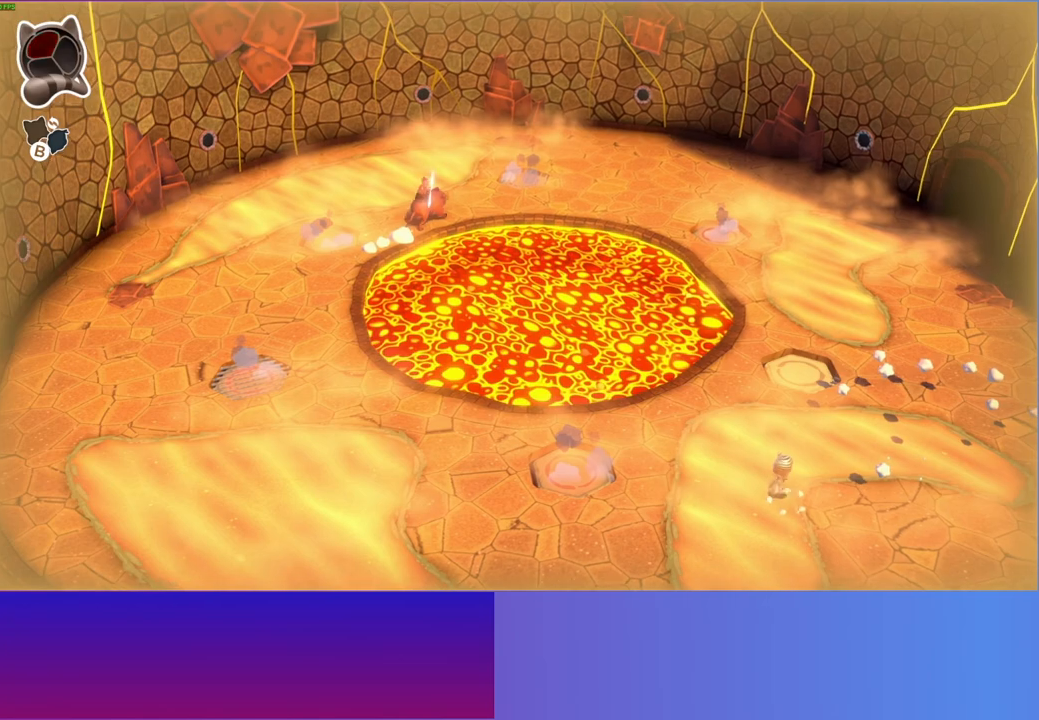
{"buttons": [], "left_stick": "up-left", "right_stick": "center", "events": [[33, "left_stick", "left"], [400, "left_stick", "up-left"]]}
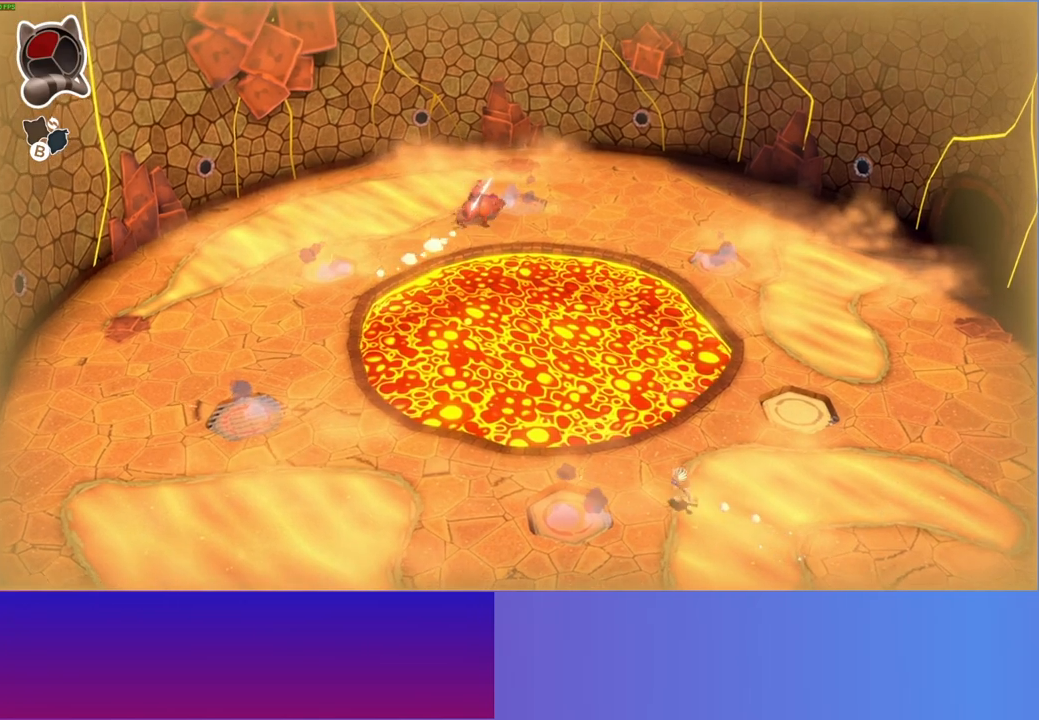
{"buttons": [], "left_stick": "right", "right_stick": "center", "events": [[100, "left_stick", "up-right"], [217, "left_stick", "right"]]}
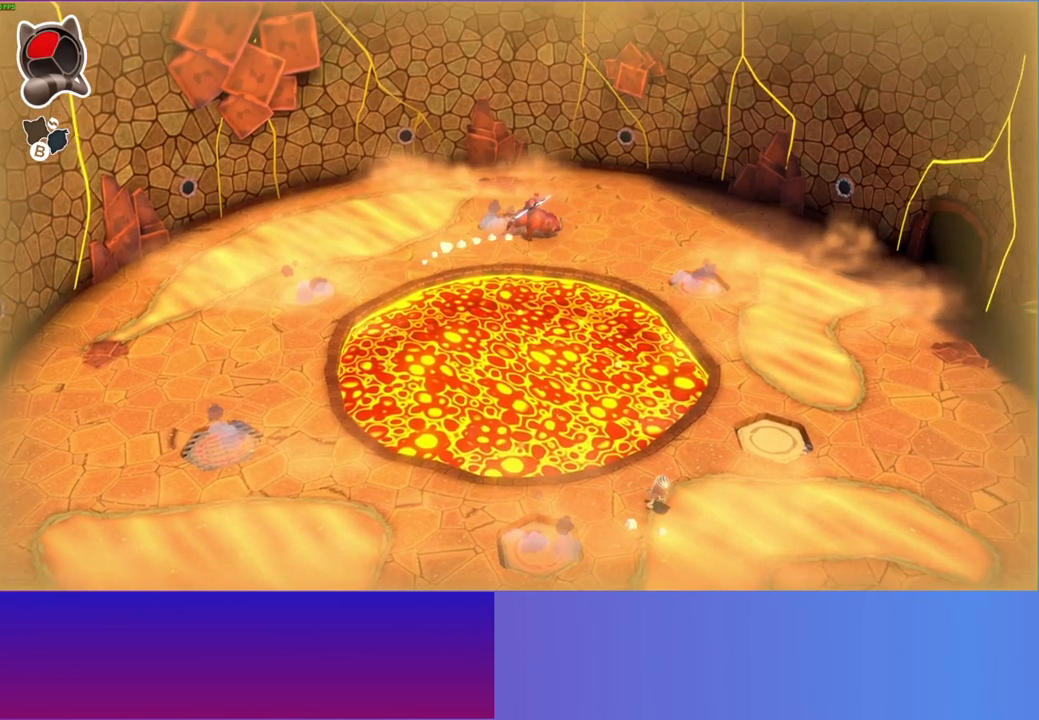
{"buttons": [], "left_stick": "up-right", "right_stick": "center", "events": [[167, "left_stick", "up-right"]]}
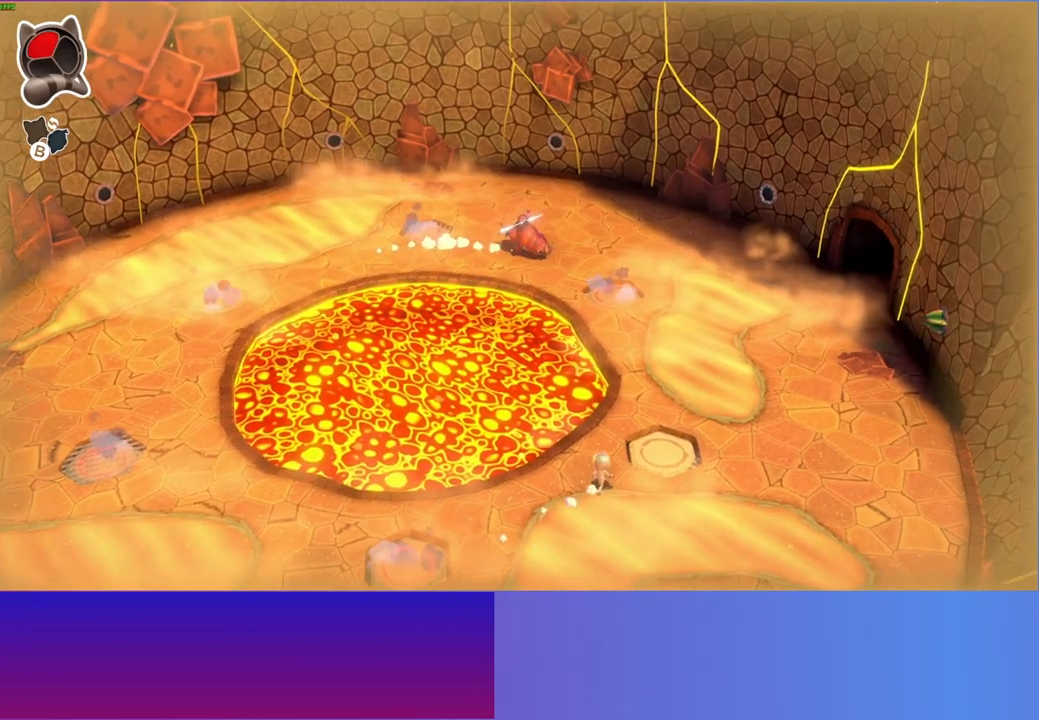
{"buttons": [], "left_stick": "right", "right_stick": "center", "events": [[400, "left_stick", "right"]]}
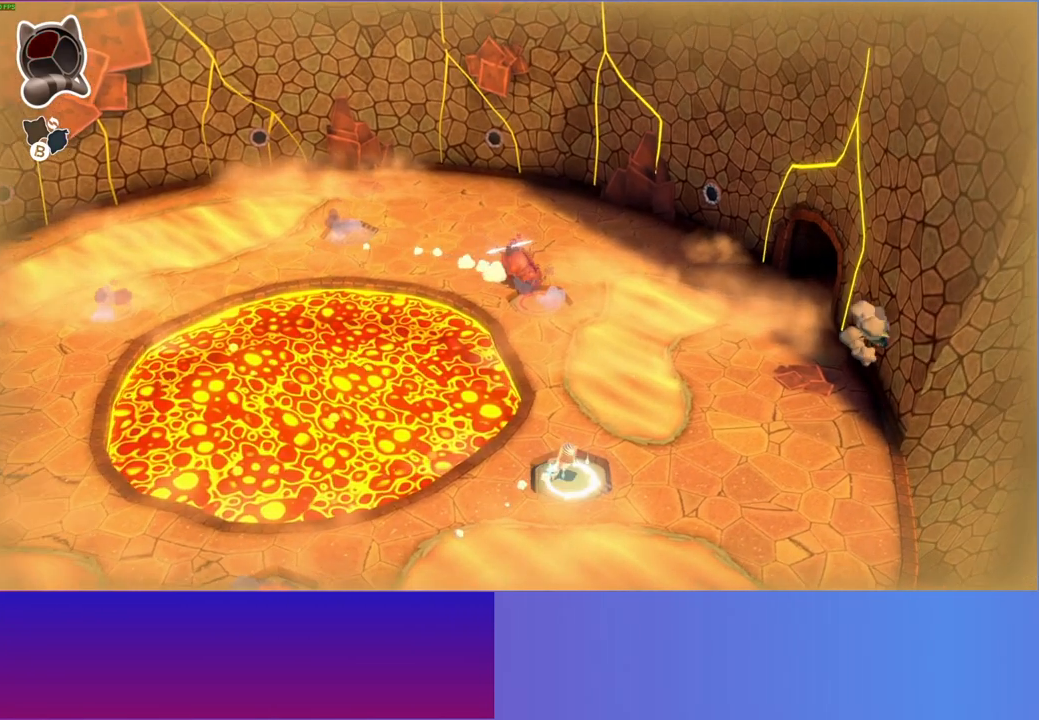
{"buttons": [], "left_stick": "right", "right_stick": "center", "events": []}
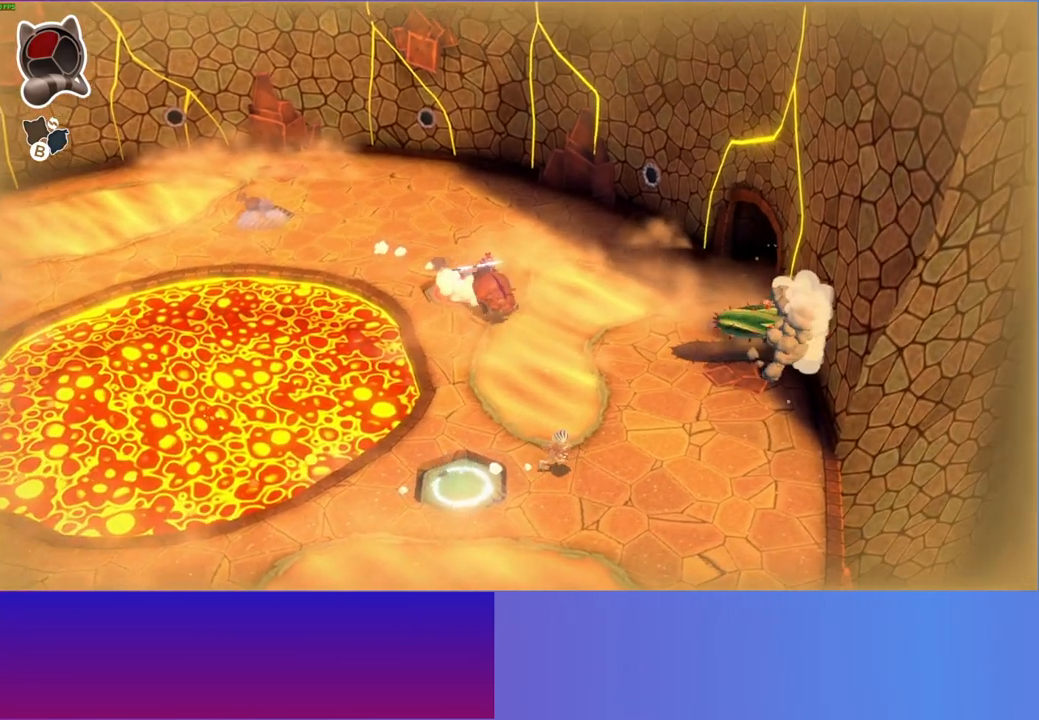
{"buttons": [], "left_stick": "right", "right_stick": "center", "events": []}
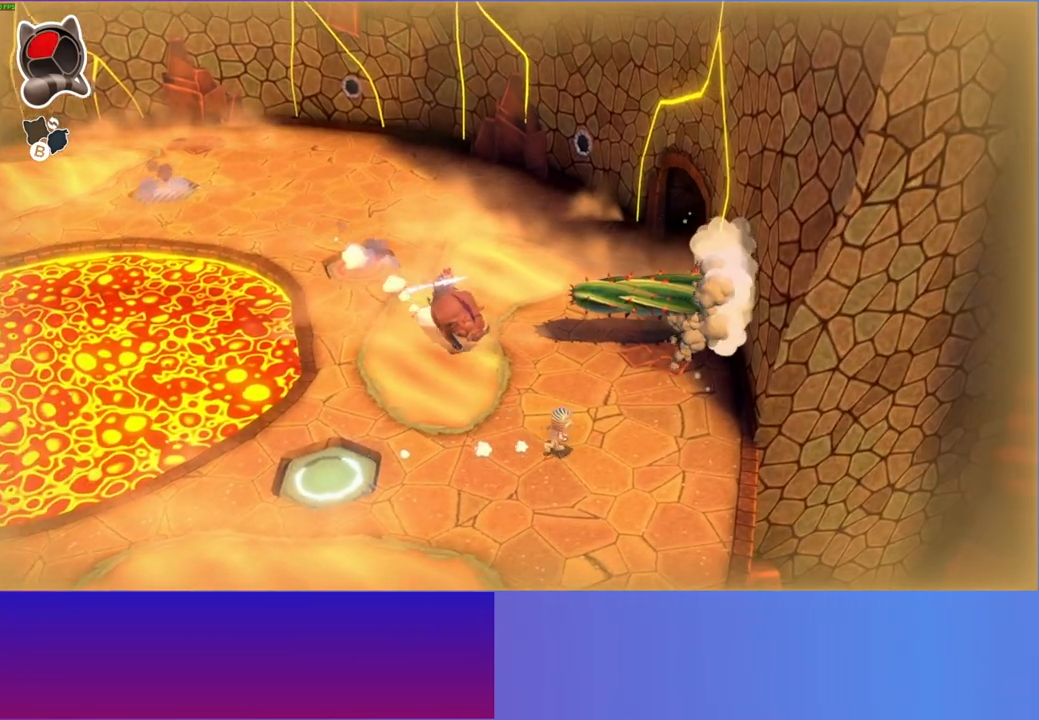
{"buttons": [], "left_stick": "up", "right_stick": "center", "events": [[350, "left_stick", "up-right"], [500, "left_stick", "up"]]}